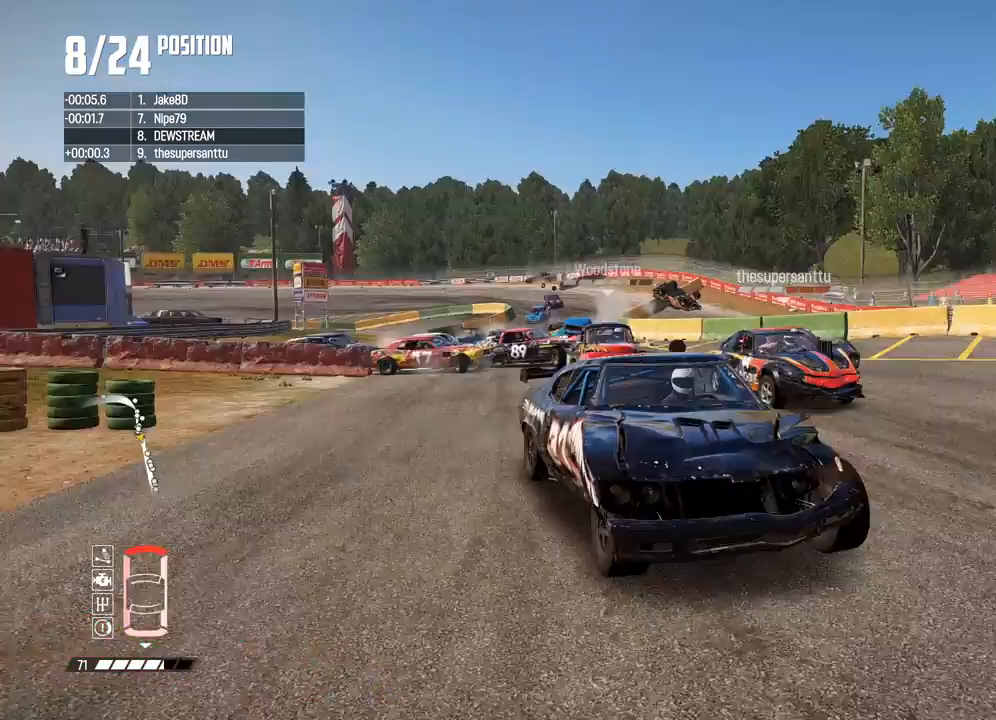
Gameplay with a controller (Xbox layout); each line is a JSON object with the inputs held at the frame after it. "button_events" lists button changes between this image and that frame as [ms after this image, input, new state], when the widget could be followed in between (sticks are given only as held states).
{"buttons": ["R2"], "left_stick": "right", "right_stick": "down", "button_events": []}
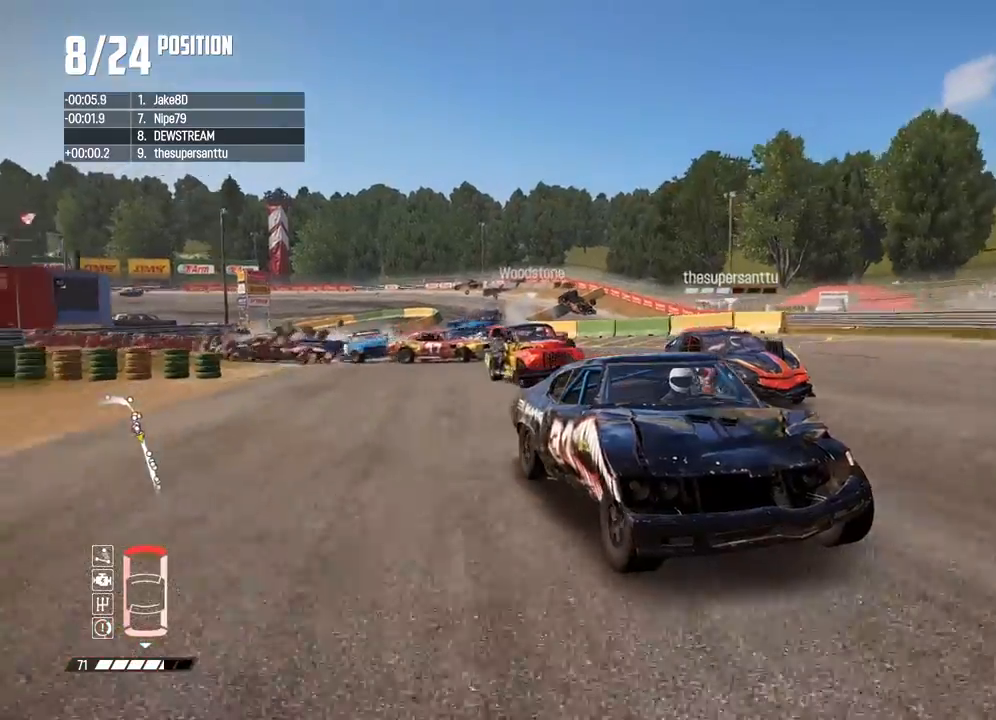
{"buttons": ["R2"], "left_stick": "center", "right_stick": "down", "button_events": []}
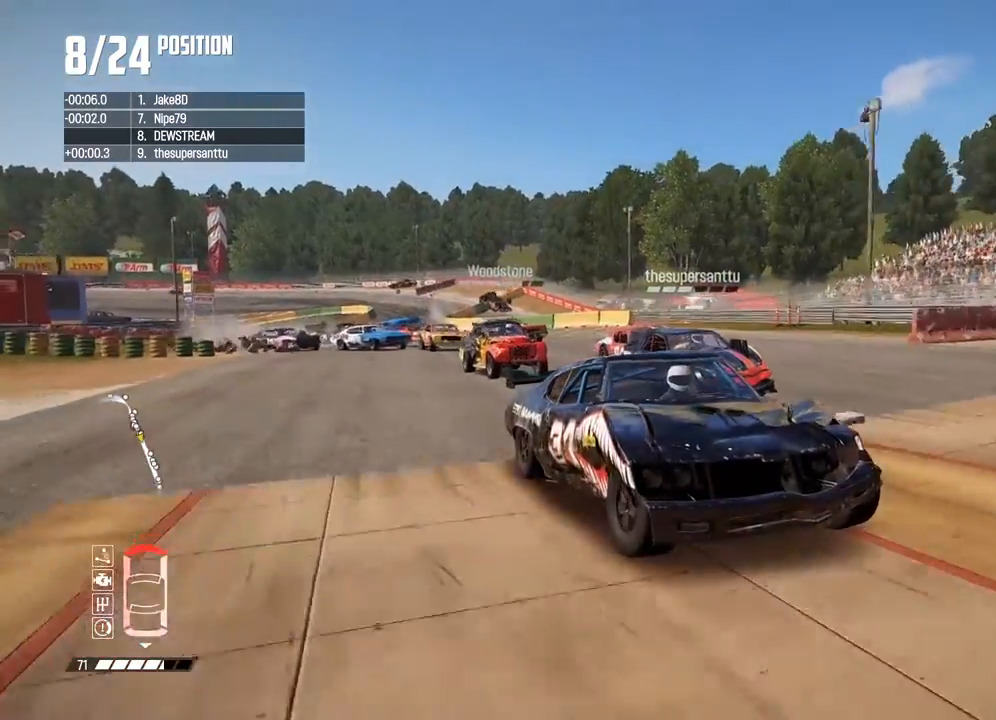
{"buttons": ["R2"], "left_stick": "center", "right_stick": "down-left", "button_events": []}
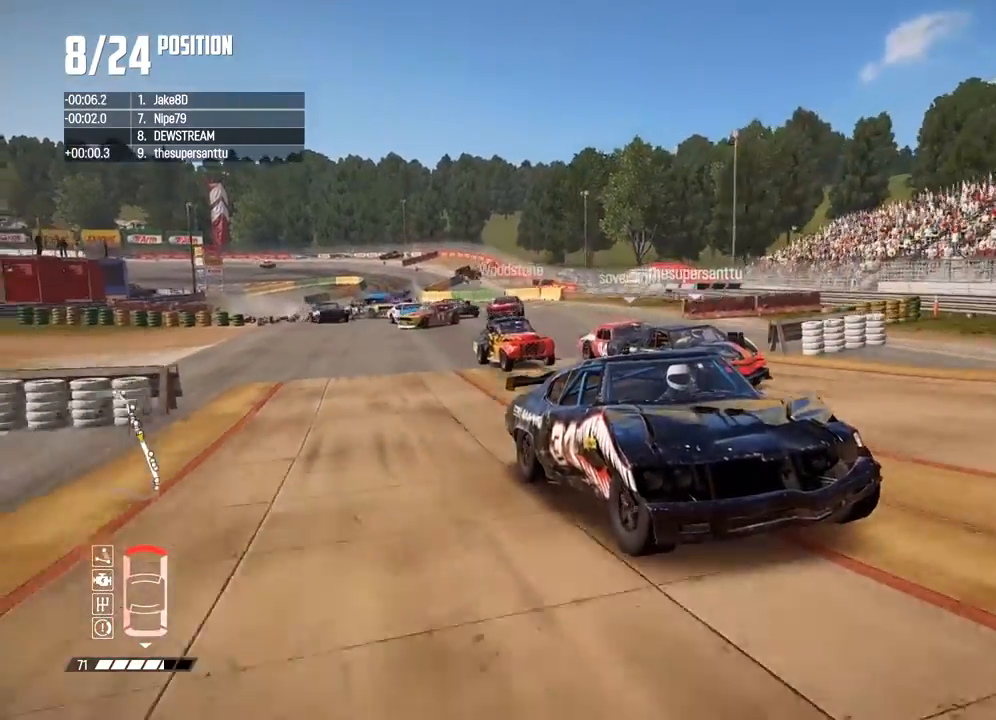
{"buttons": ["R2"], "left_stick": "center", "right_stick": "center", "button_events": []}
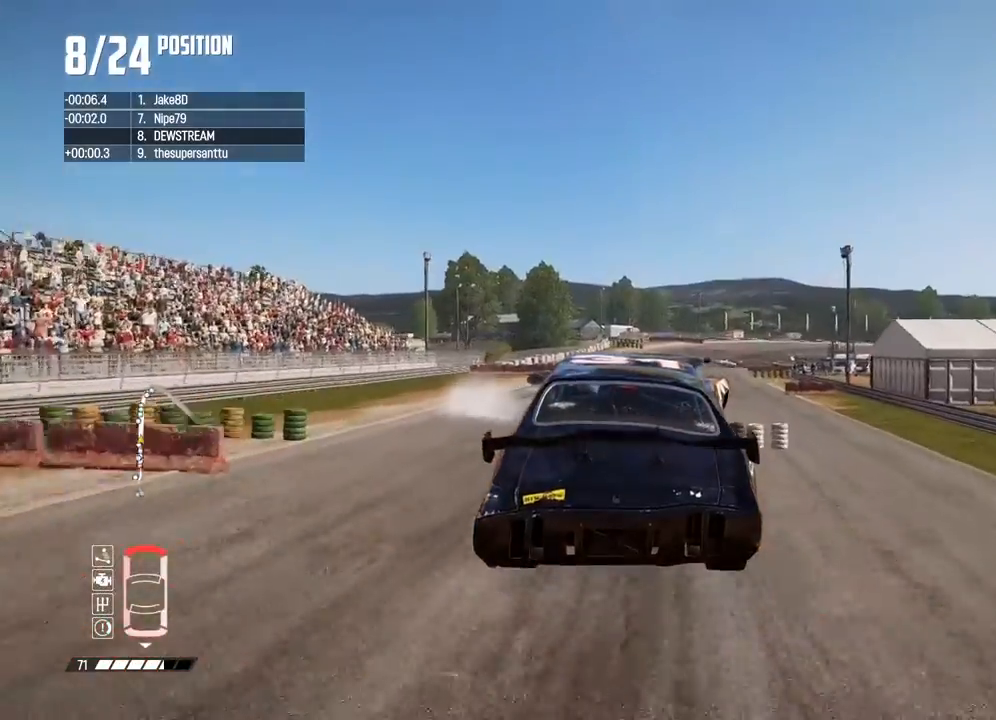
{"buttons": ["R2"], "left_stick": "center", "right_stick": "center", "button_events": []}
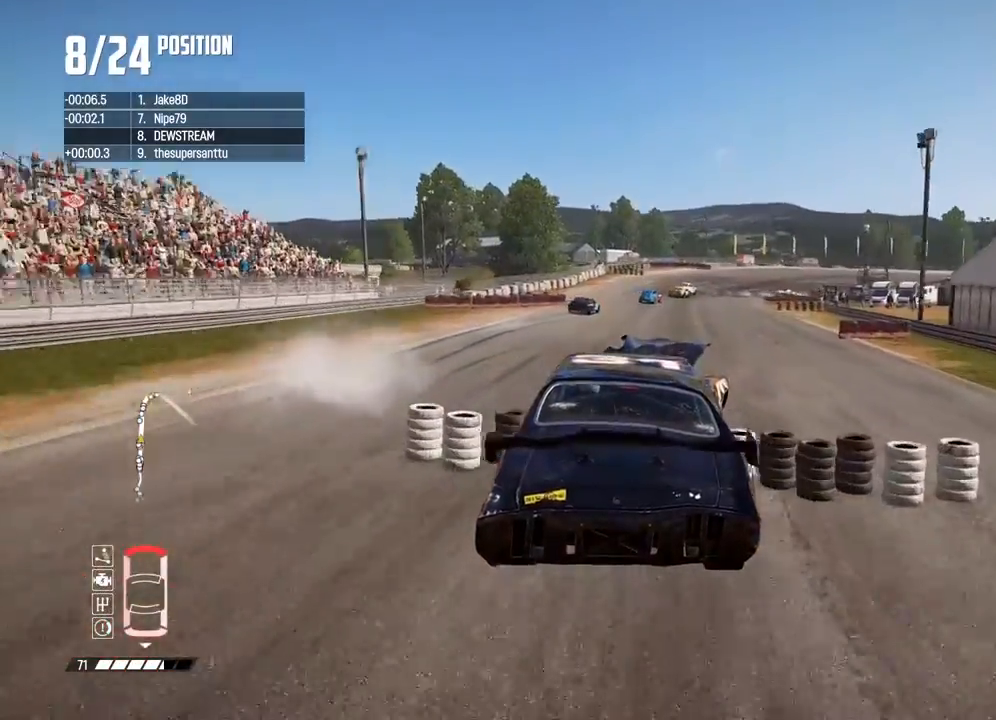
{"buttons": ["R2"], "left_stick": "center", "right_stick": "center", "button_events": []}
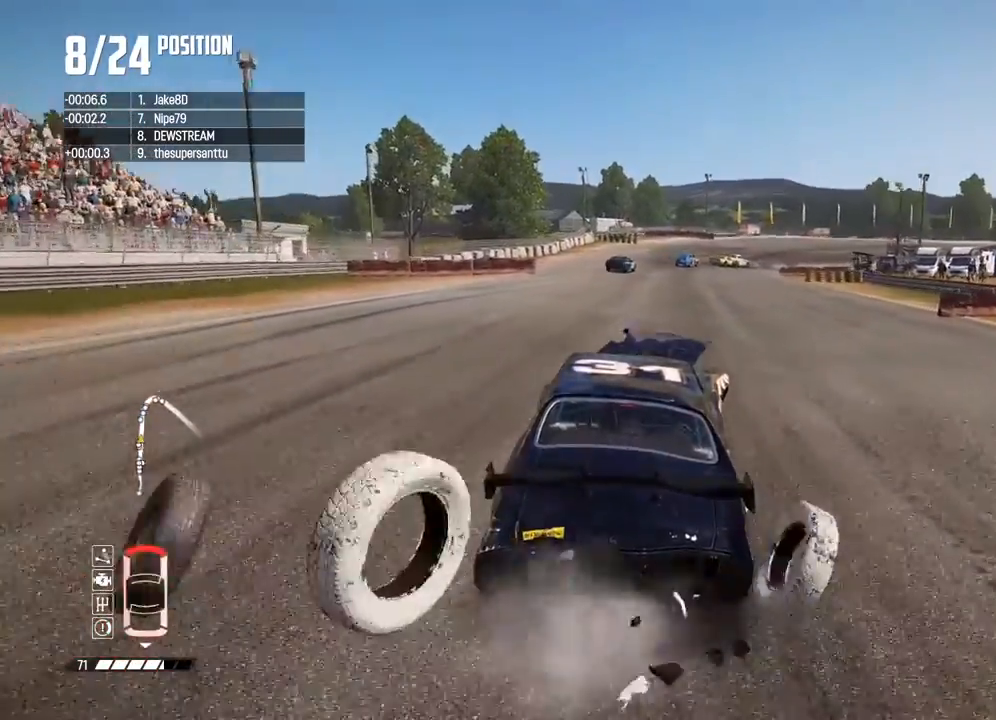
{"buttons": ["R2"], "left_stick": "center", "right_stick": "center", "button_events": []}
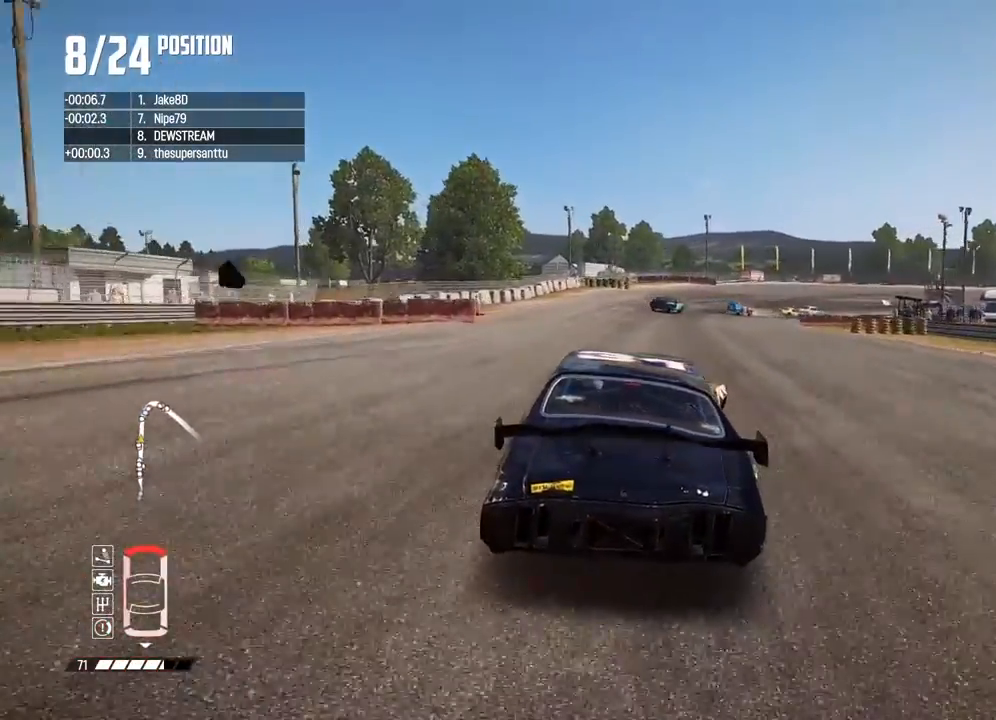
{"buttons": ["R2"], "left_stick": "right", "right_stick": "center", "button_events": []}
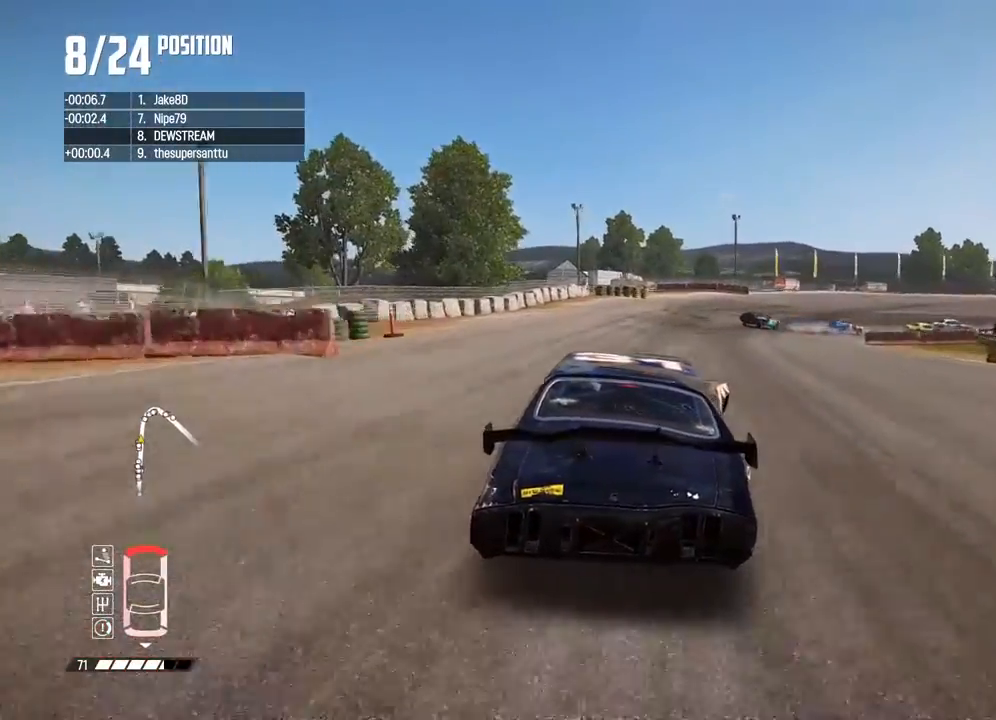
{"buttons": ["R2"], "left_stick": "right", "right_stick": "center", "button_events": []}
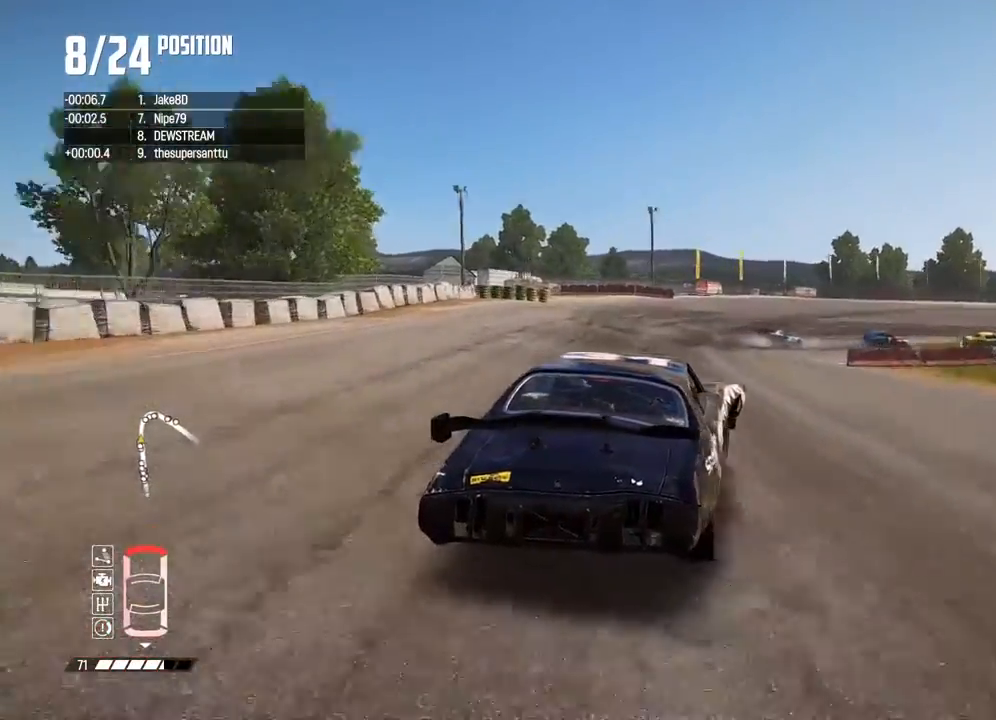
{"buttons": ["R2"], "left_stick": "left", "right_stick": "center", "button_events": []}
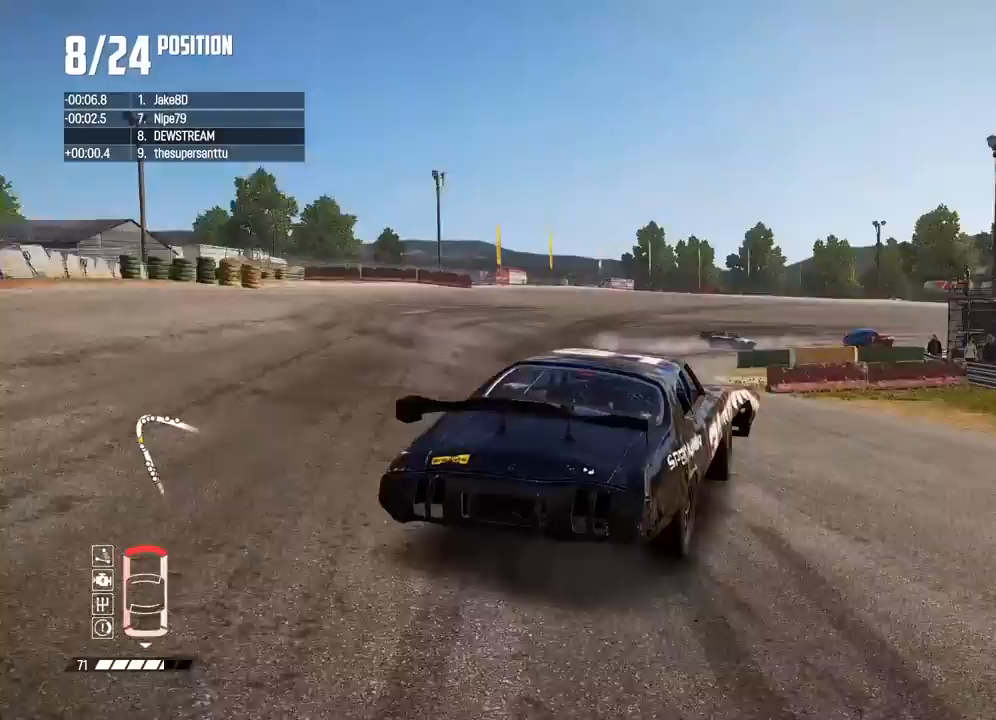
{"buttons": ["R2"], "left_stick": "right", "right_stick": "center", "button_events": [[17, "R2", "up"], [483, "R2", "down"]]}
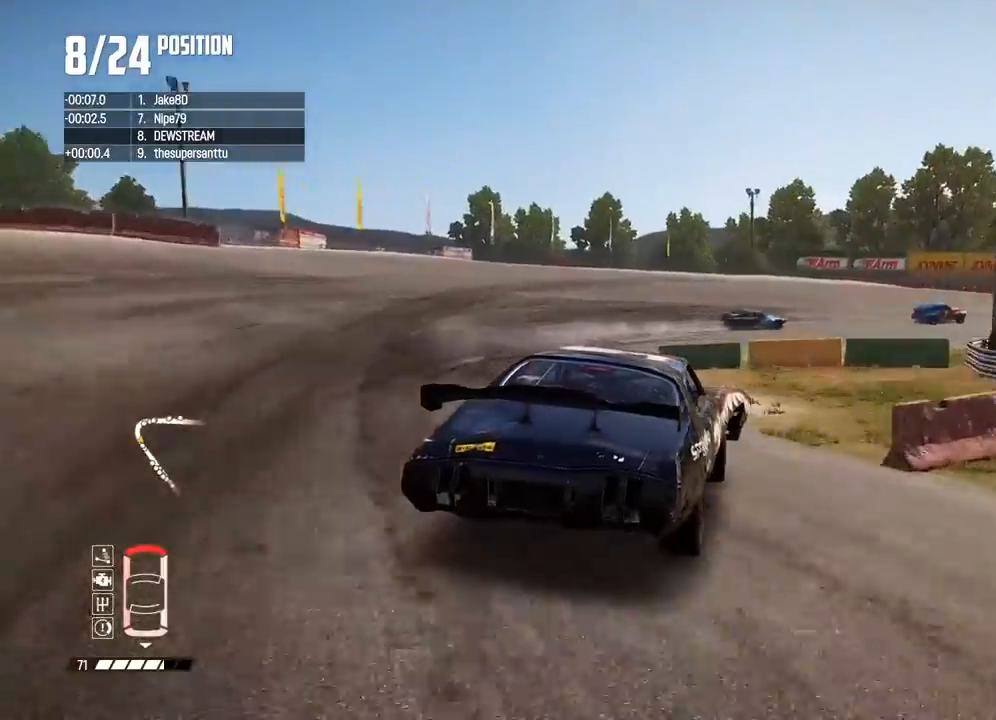
{"buttons": ["L2"], "left_stick": "left", "right_stick": "center", "button_events": [[150, "R2", "up"], [200, "L2", "down"]]}